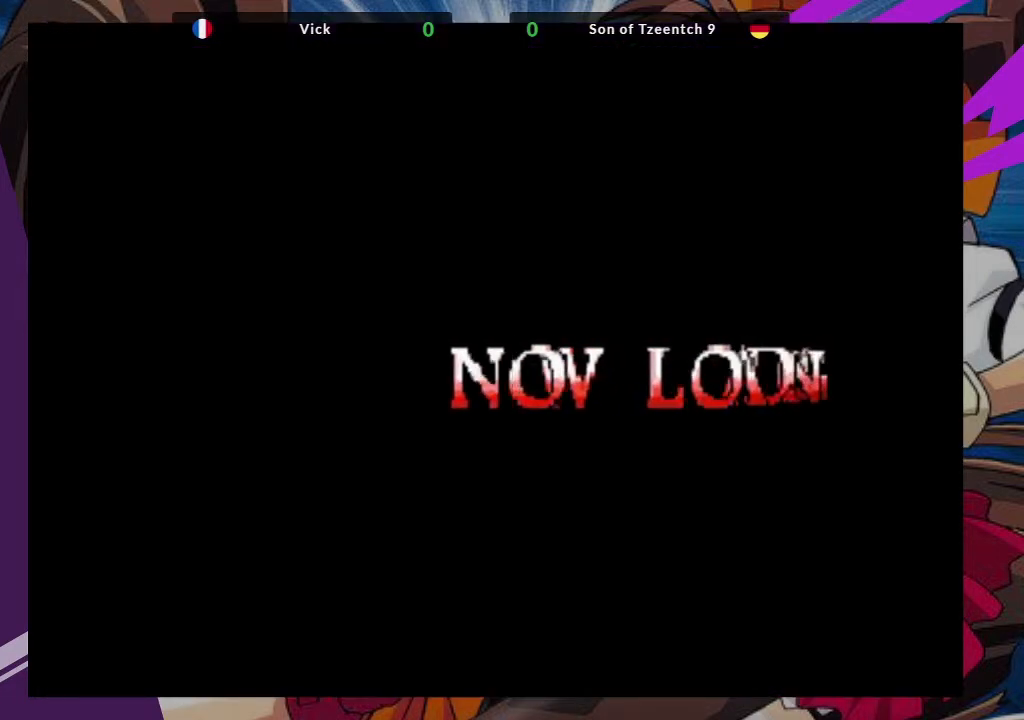
Gameplay with a controller (arcade stick); each line is a JSON object with the inputs held at the frame after it (dt_ms = milliseconds from this image to that frame). "events" lists button and stick changes between this image and that frame as [ms after this image, input, new state], when the widget could be followed in between. Not read: L3 R3.
{"dt_ms": 500, "buttons": [], "left_stick": "up-left", "events": []}
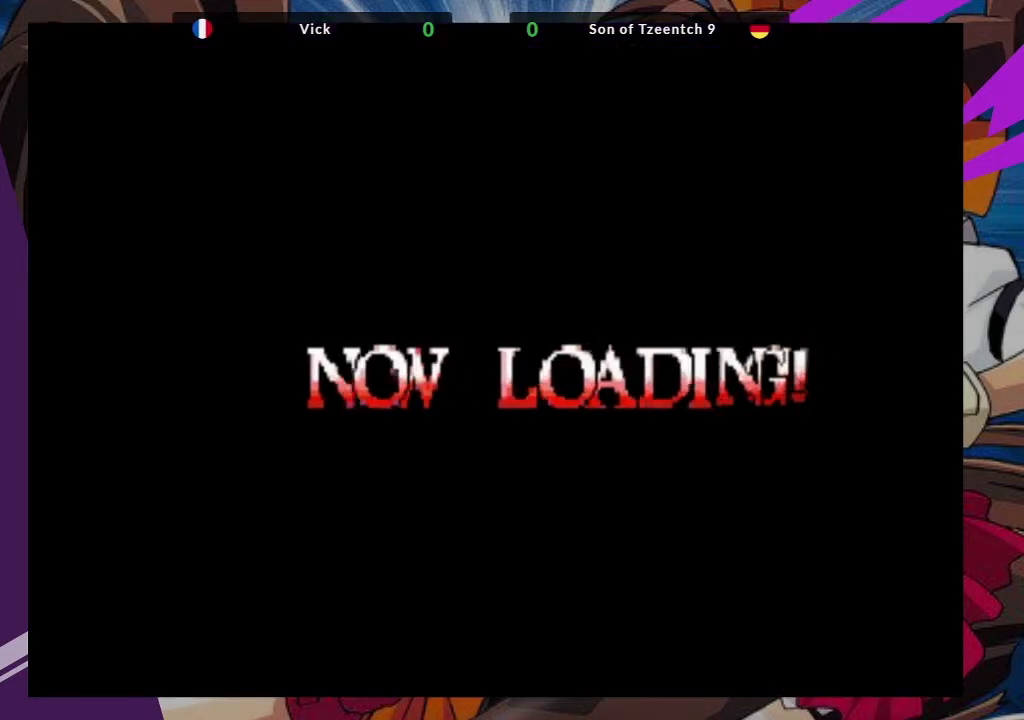
{"dt_ms": 500, "buttons": [], "left_stick": "up-left", "events": []}
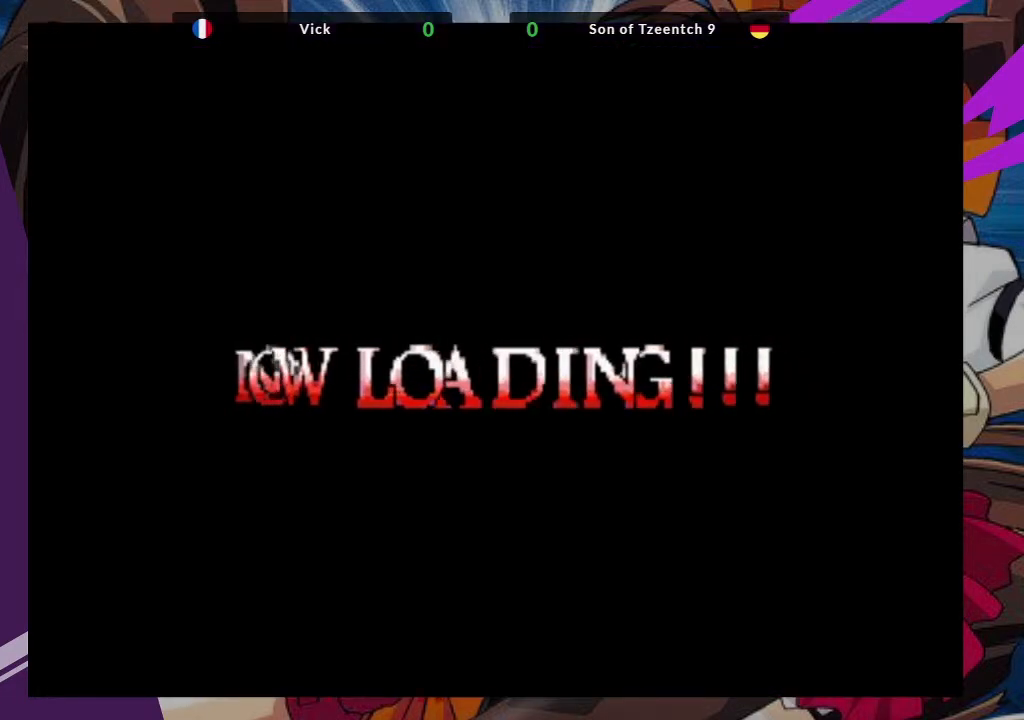
{"dt_ms": 500, "buttons": [], "left_stick": "up-left", "events": []}
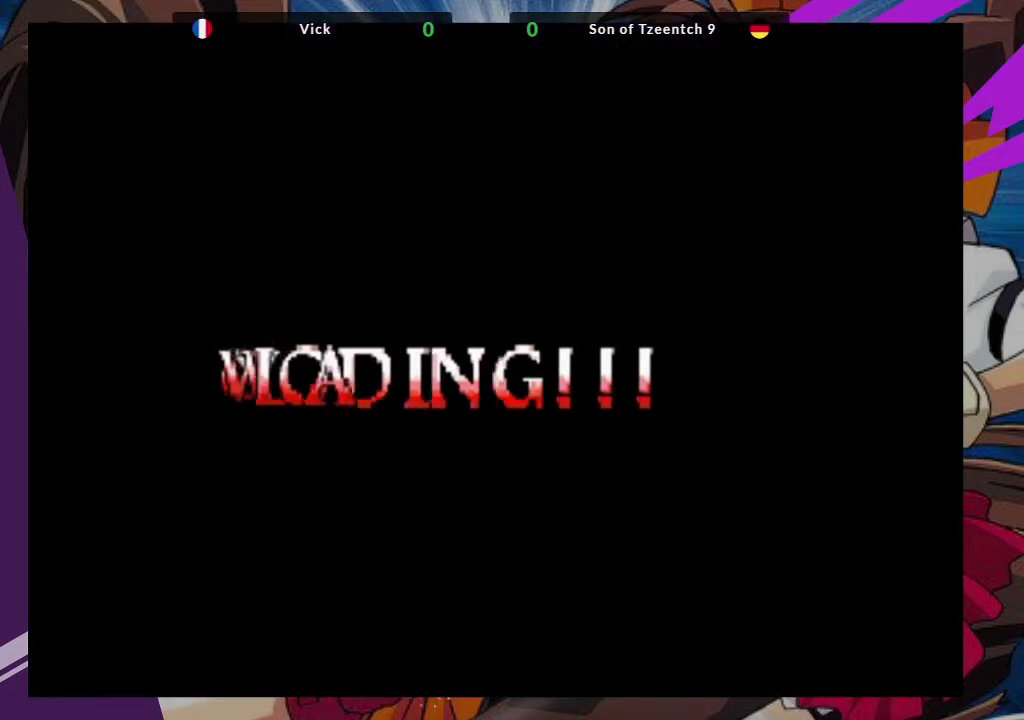
{"dt_ms": 500, "buttons": [], "left_stick": "up-left", "events": []}
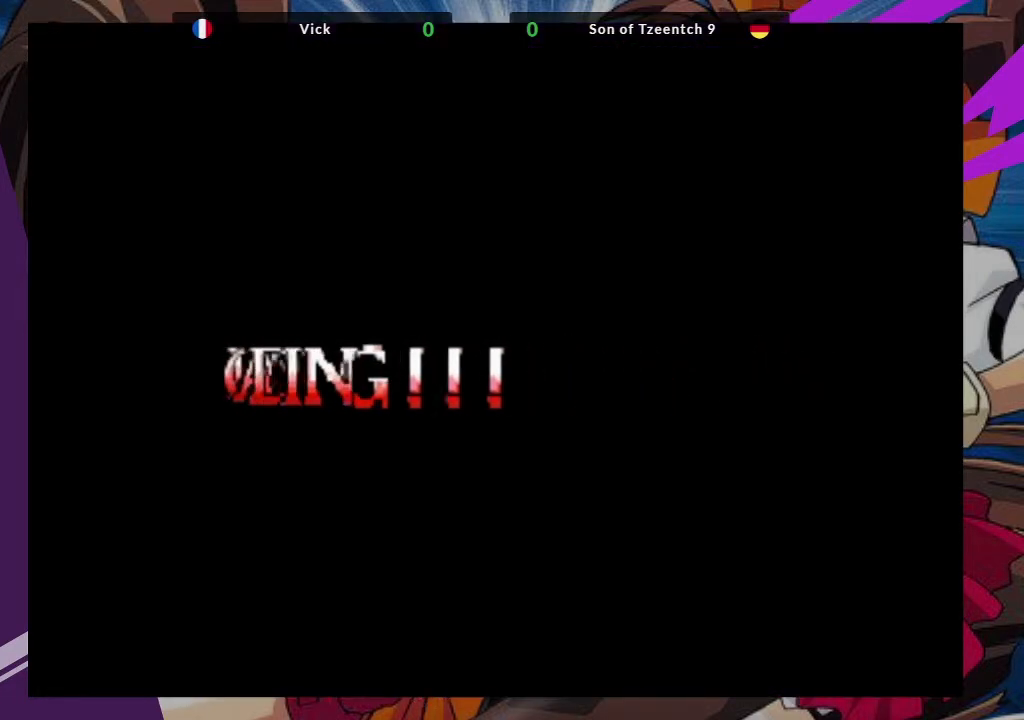
{"dt_ms": 500, "buttons": [], "left_stick": "up-left", "events": []}
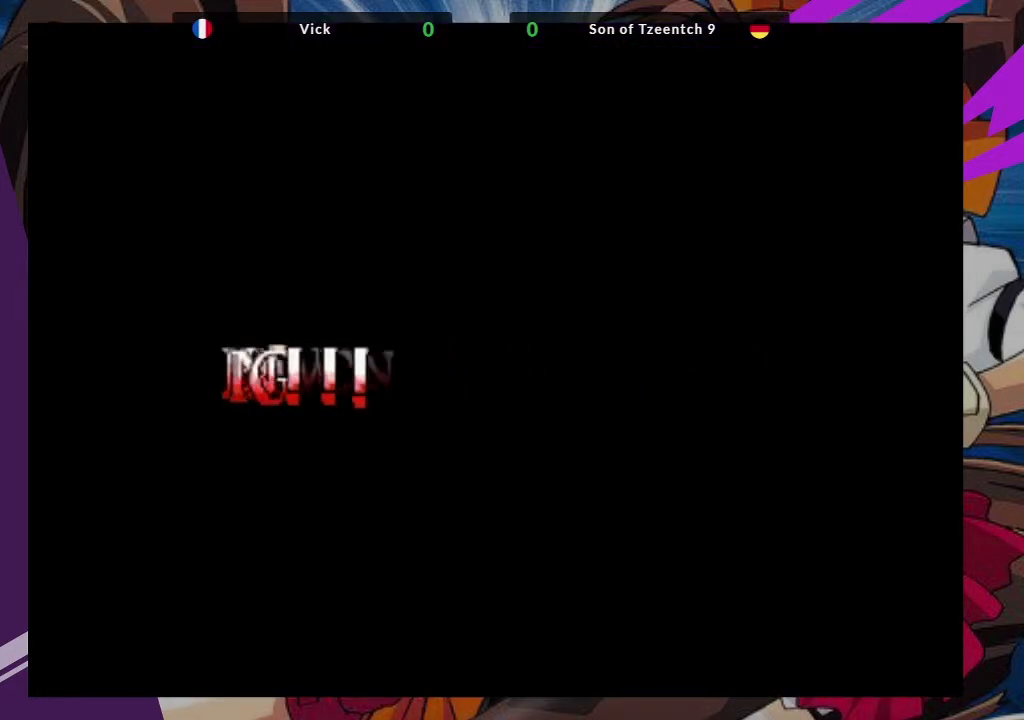
{"dt_ms": 500, "buttons": [], "left_stick": "up-left", "events": []}
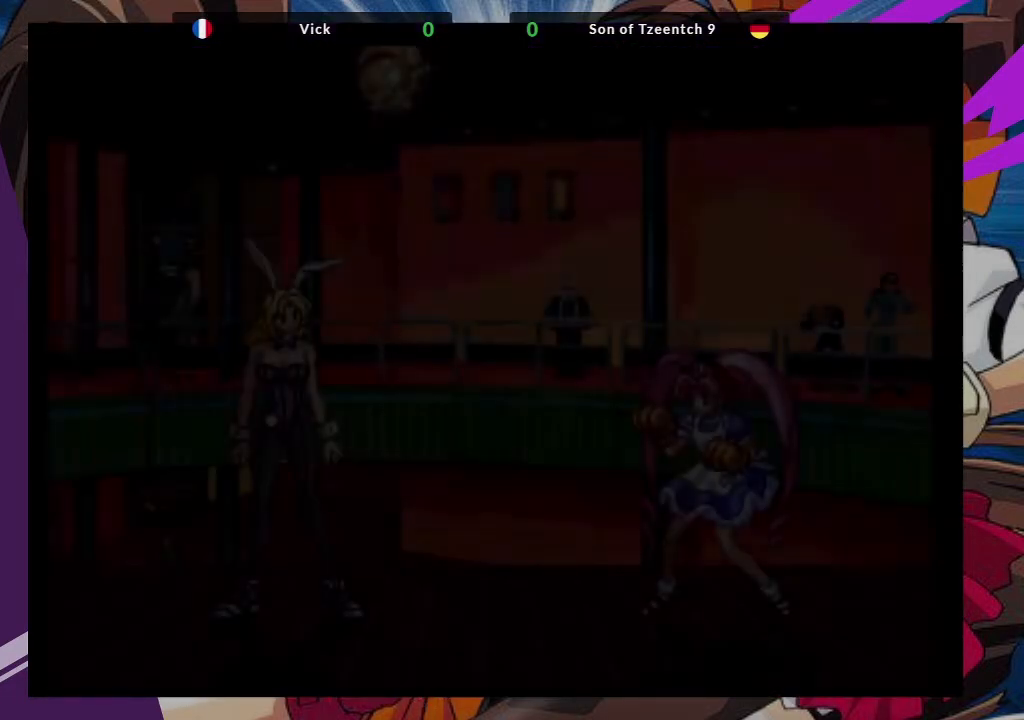
{"dt_ms": 500, "buttons": [], "left_stick": "center", "events": [[383, "left_stick", "center"]]}
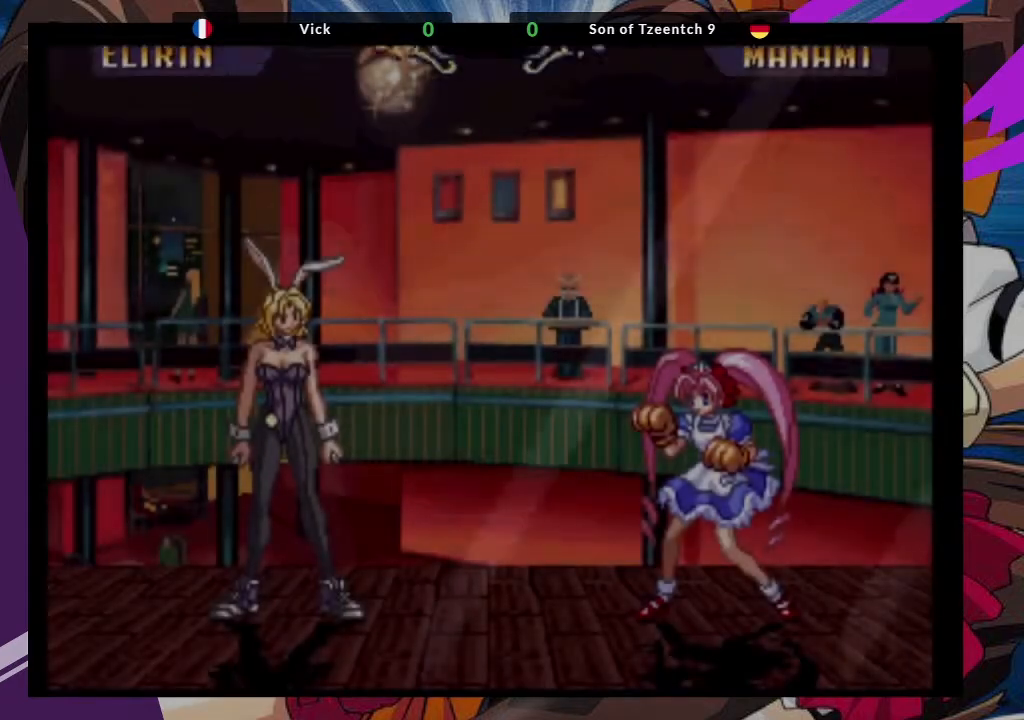
{"dt_ms": 500, "buttons": [], "left_stick": "center", "events": []}
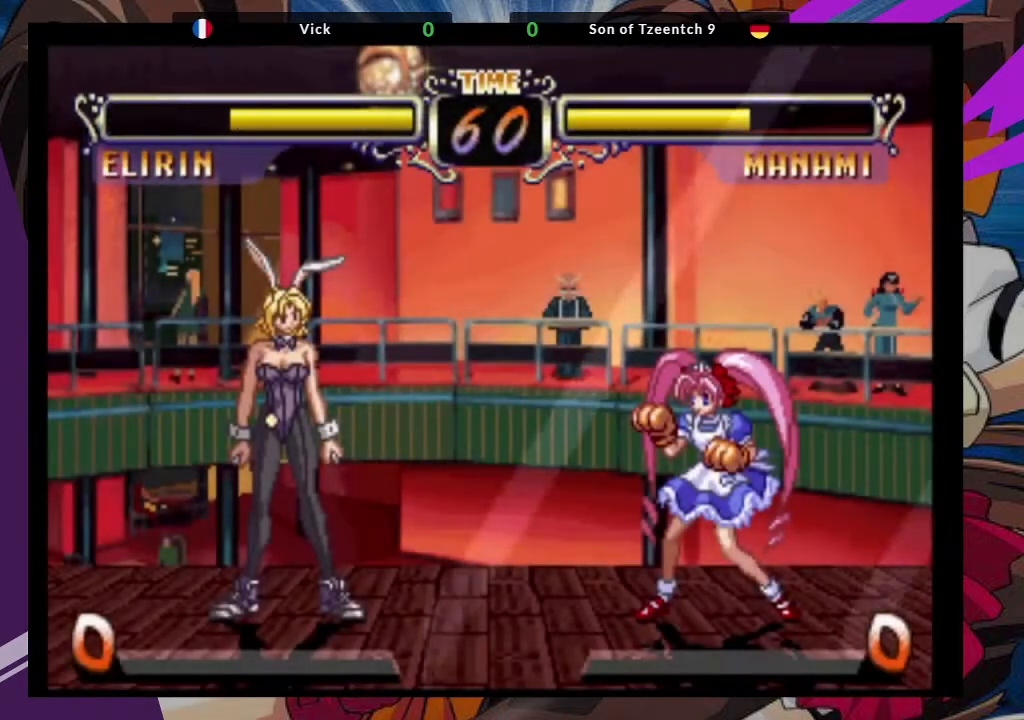
{"dt_ms": 500, "buttons": [], "left_stick": "center", "events": []}
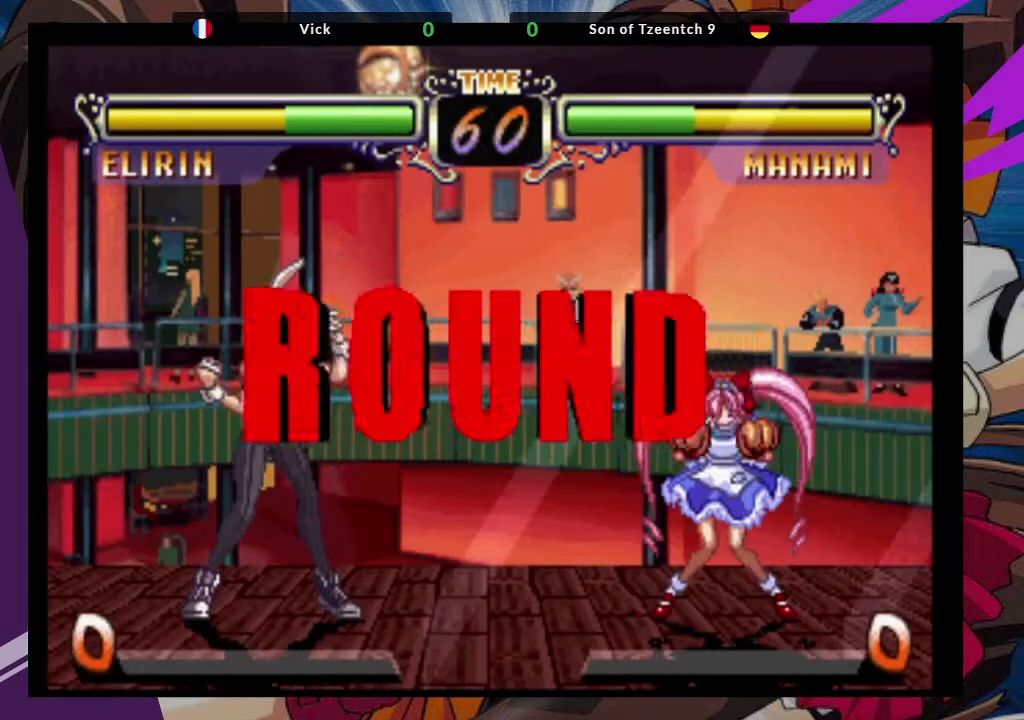
{"dt_ms": 500, "buttons": [], "left_stick": "center", "events": []}
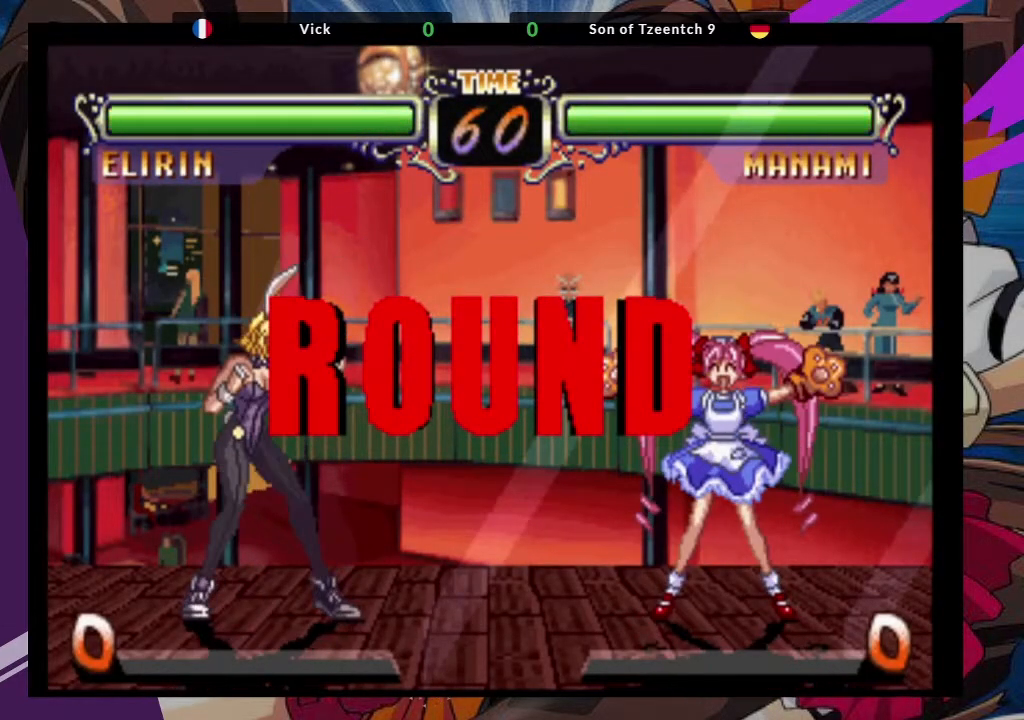
{"dt_ms": 500, "buttons": [], "left_stick": "center", "events": []}
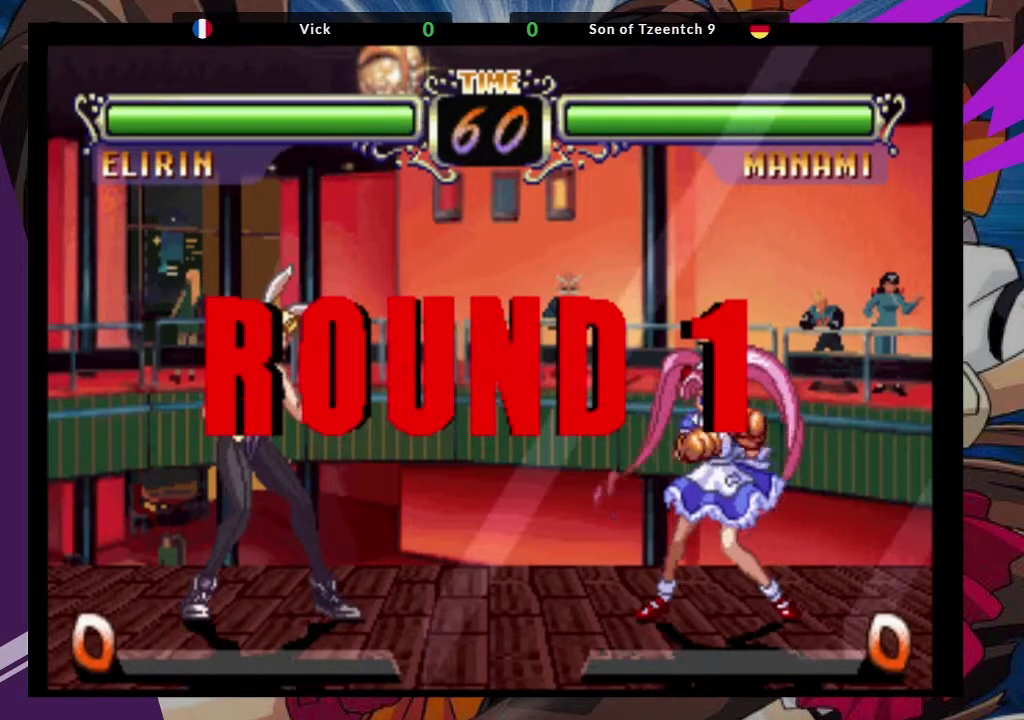
{"dt_ms": 500, "buttons": [], "left_stick": "center", "events": []}
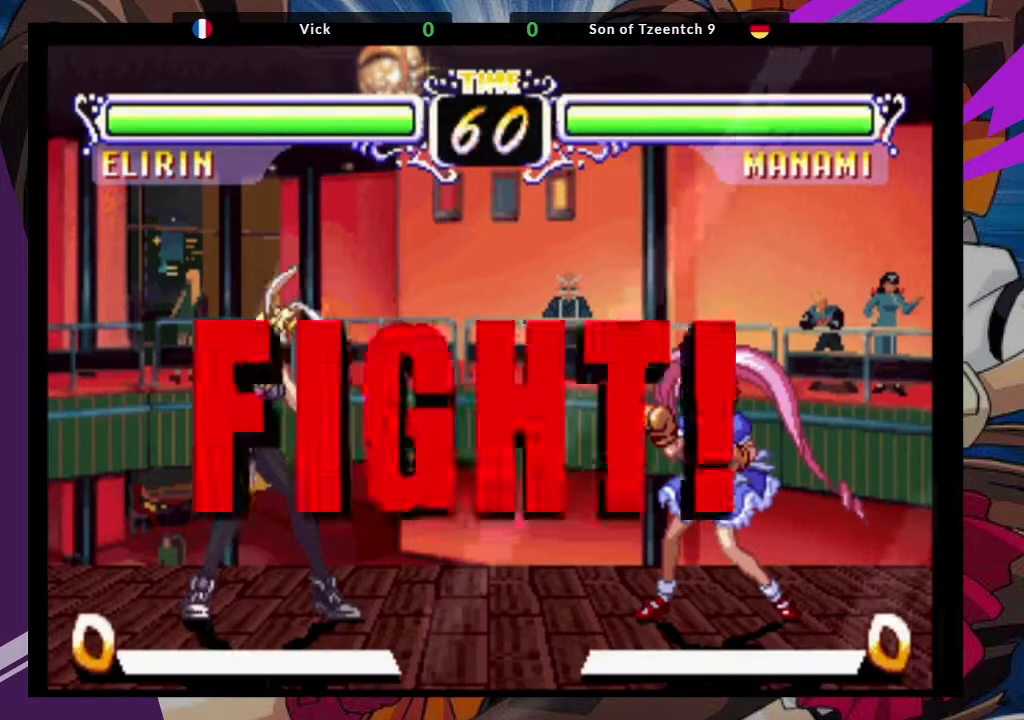
{"dt_ms": 500, "buttons": [], "left_stick": "up-right", "events": [[500, "left_stick", "up-right"]]}
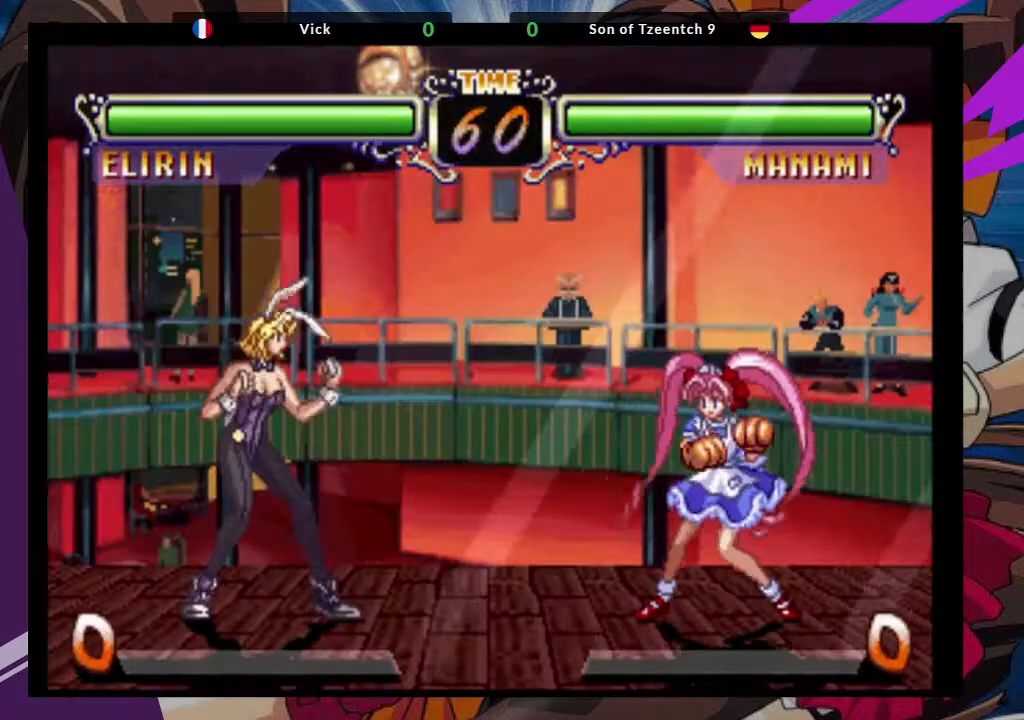
{"dt_ms": 500, "buttons": ["CIRCLE"], "left_stick": "center"}
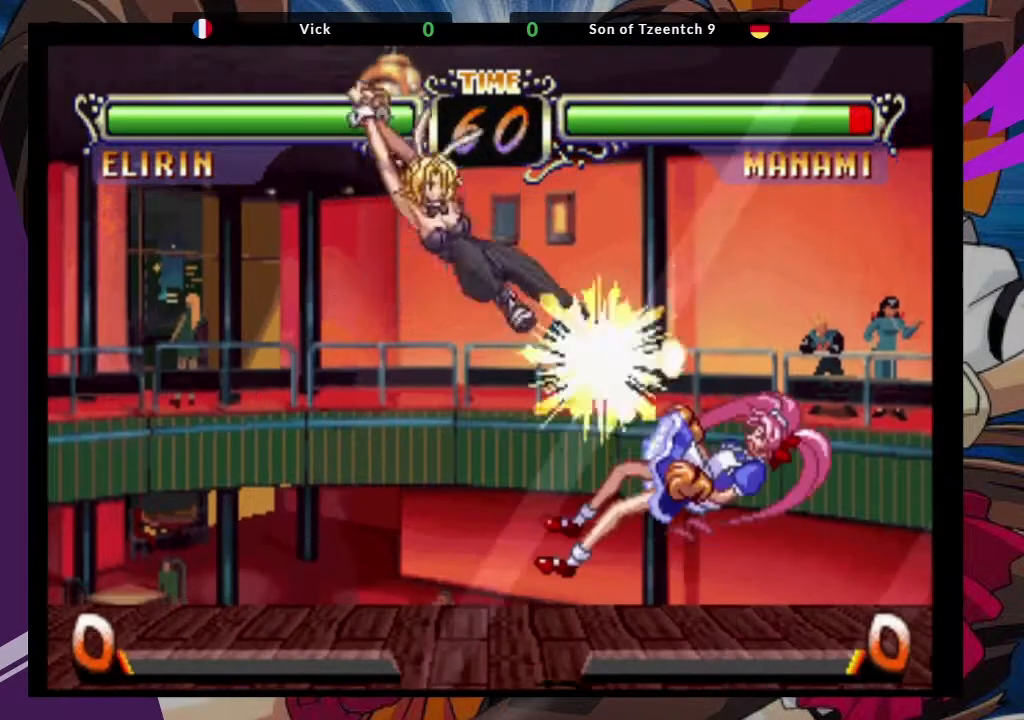
{"dt_ms": 500, "buttons": [], "left_stick": "up-right", "events": [[33, "CIRCLE", "up"], [367, "left_stick", "up-right"]]}
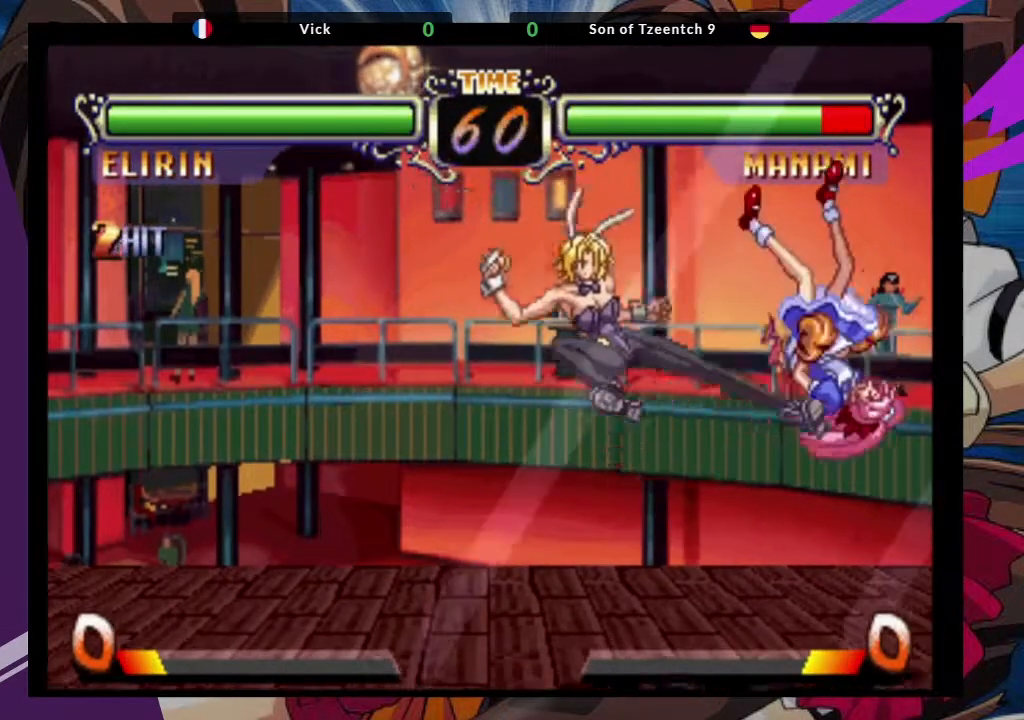
{"dt_ms": 1000, "buttons": [], "left_stick": "down-left"}
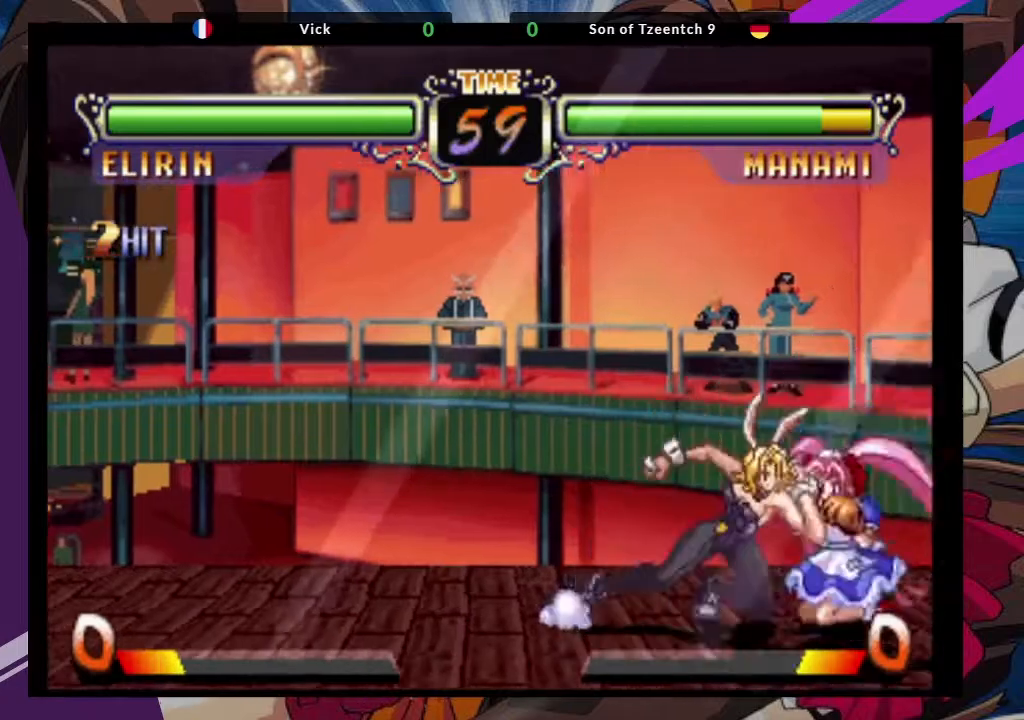
{"dt_ms": 1000, "buttons": [], "left_stick": "center"}
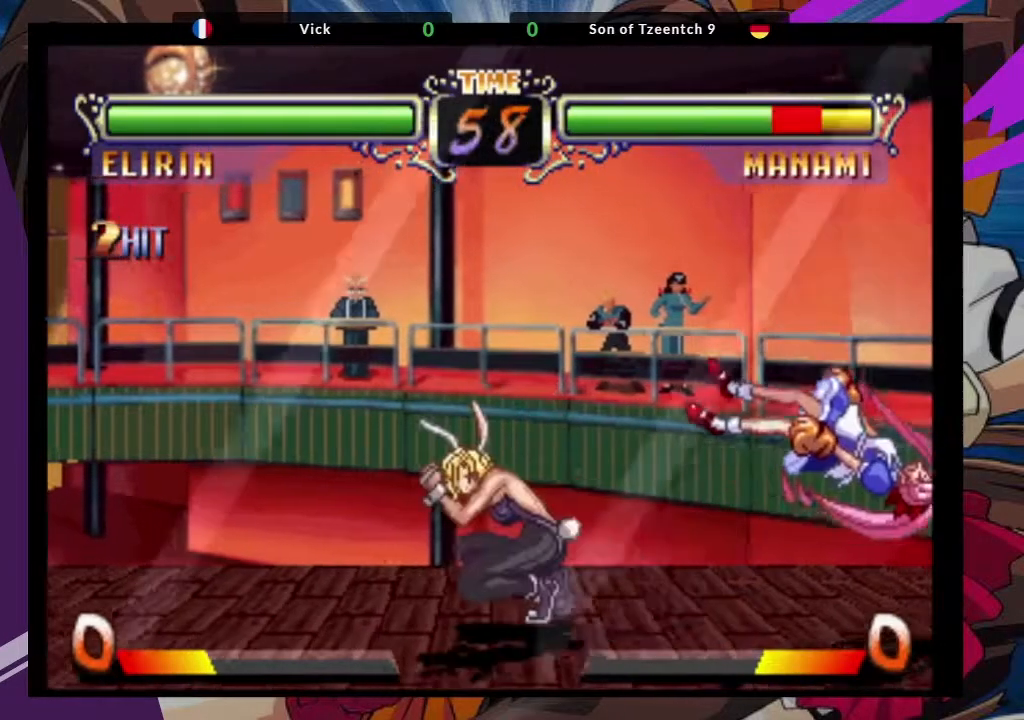
{"dt_ms": 500, "buttons": [], "left_stick": "right", "events": [[317, "left_stick", "right"]]}
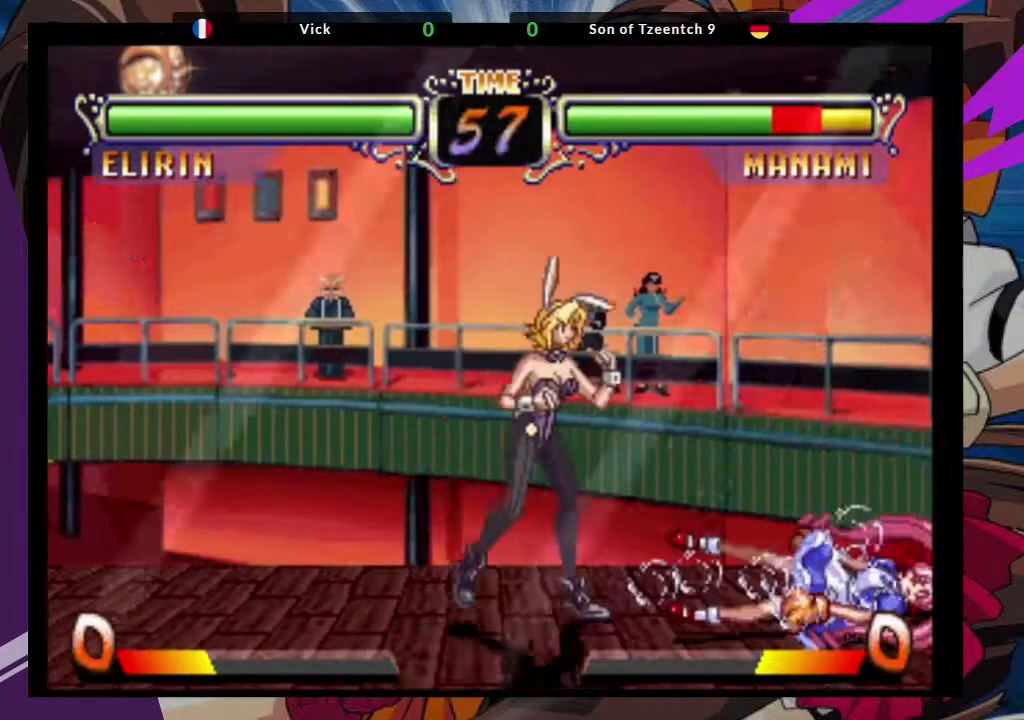
{"dt_ms": 500, "buttons": [], "left_stick": "center", "events": [[233, "left_stick", "up-right"], [333, "CROSS", "down"], [433, "CROSS", "up"], [433, "left_stick", "center"]]}